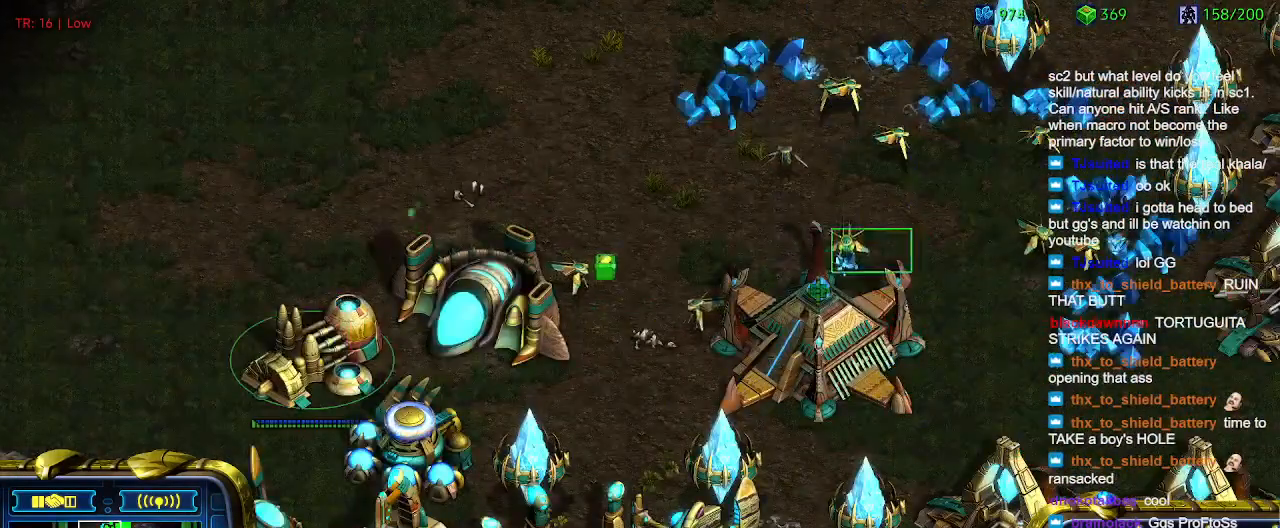
Gameplay with keyboard; each line is a JSON object with the keys held at the frame after it. "events" lists presses ("down") and releases ("up") of "1", "2", "3", "4", "5", "6", "a", "c", "ctrl", "d", "e", "f2", "f3", "q", "s", "t", "w", "x" and "z" between this image and that frame as [ms after this image, input, new state], when the widget could be followed in between. No other keys are recorded. Mouse input is not recorded.
{"keys": [], "events": [[166, "w", "down"], [200, "w", "up"], [300, "s", "down"], [433, "s", "up"]]}
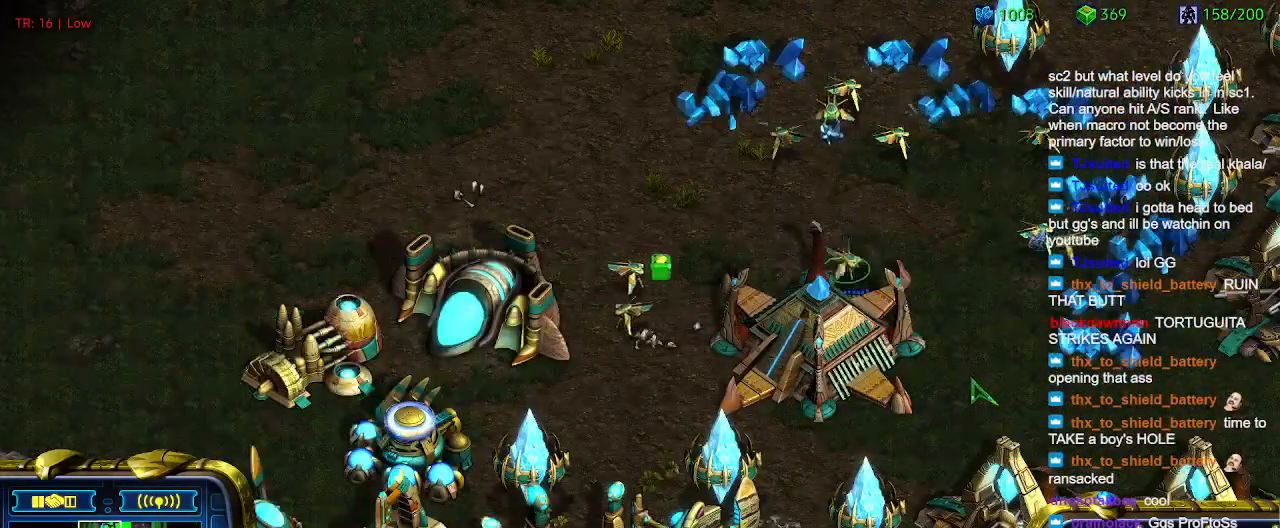
{"keys": [], "events": []}
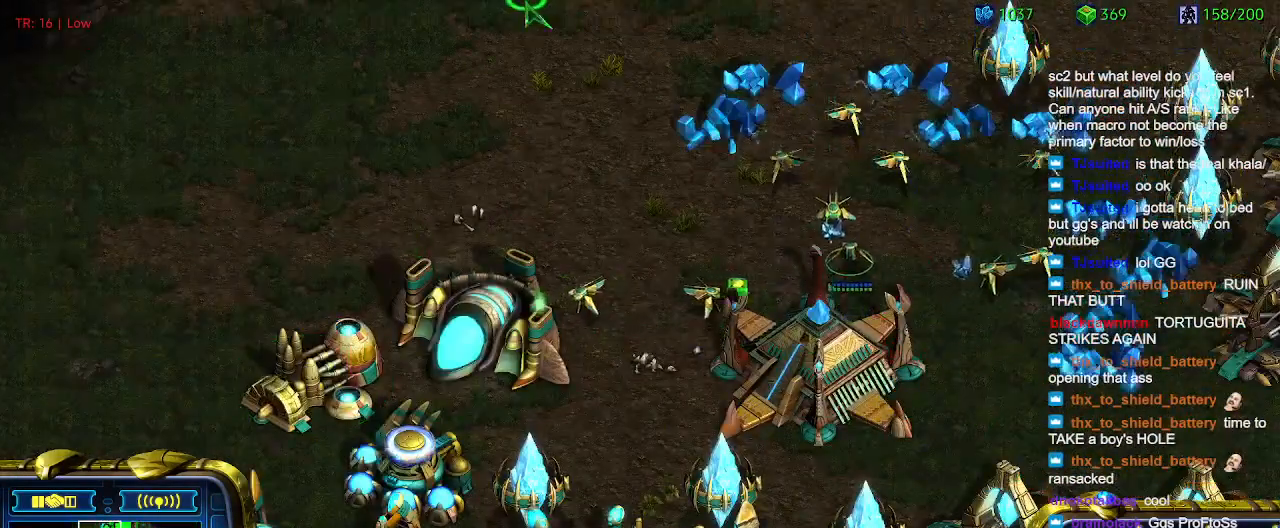
{"keys": [], "events": []}
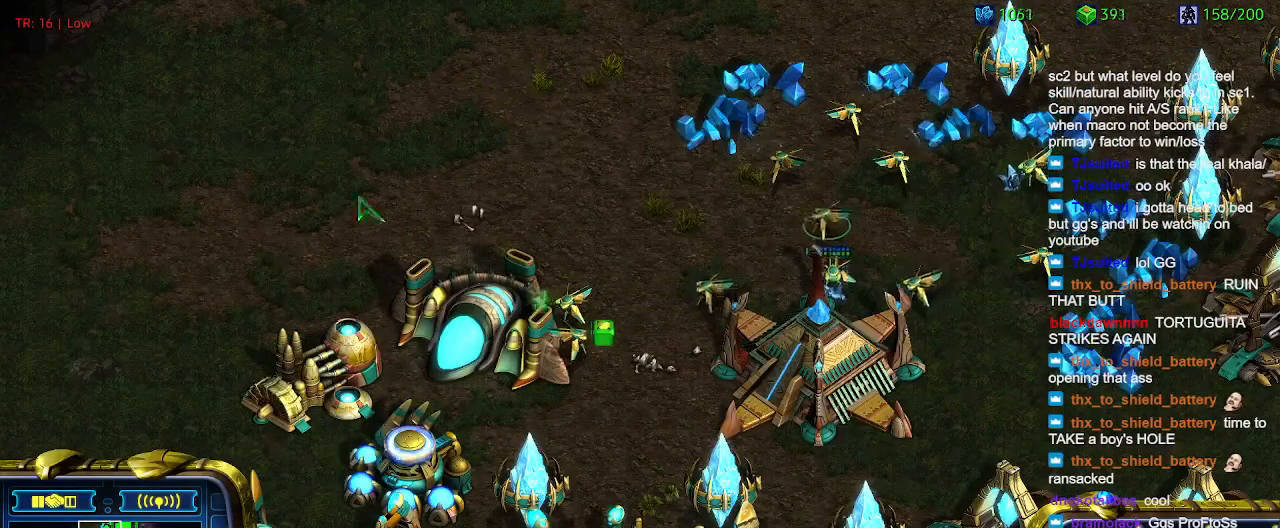
{"keys": [], "events": [[33, "w", "down"], [133, "w", "up"], [166, "w", "down"], [300, "w", "up"]]}
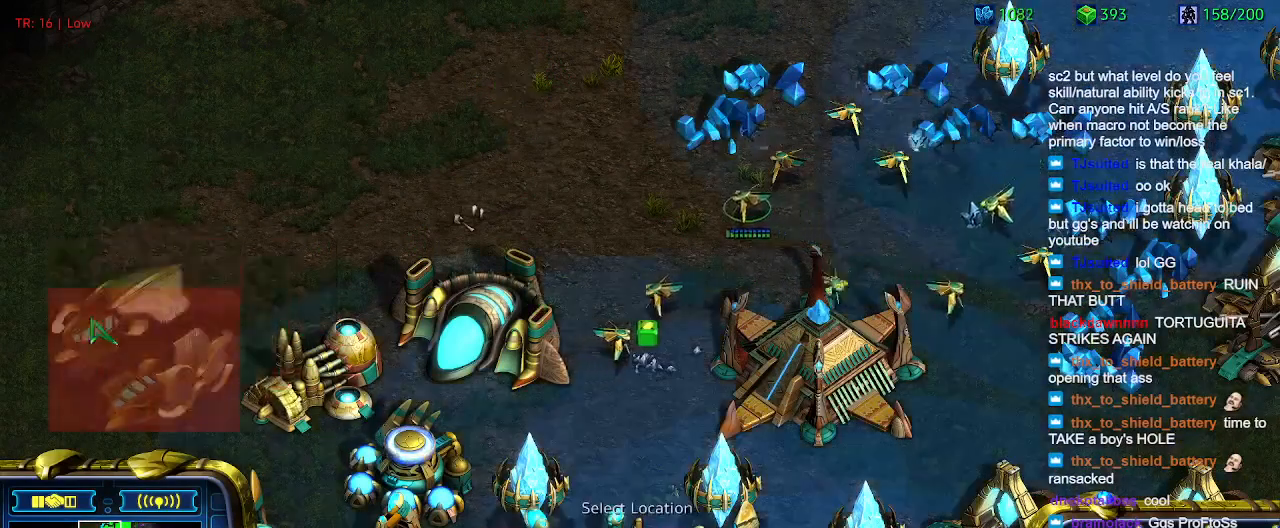
{"keys": [], "events": []}
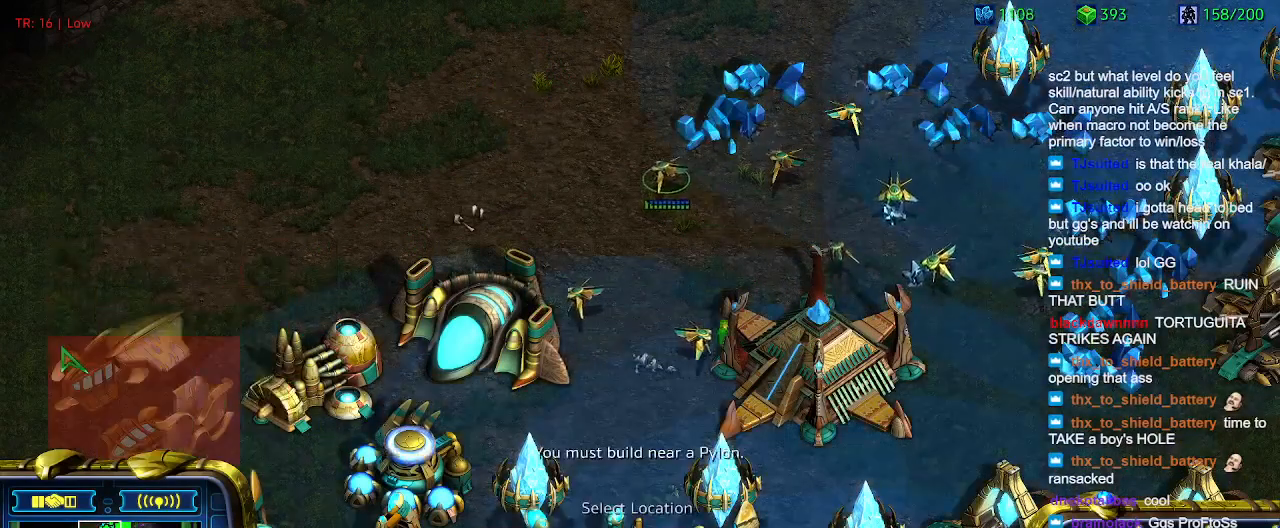
{"keys": [], "events": []}
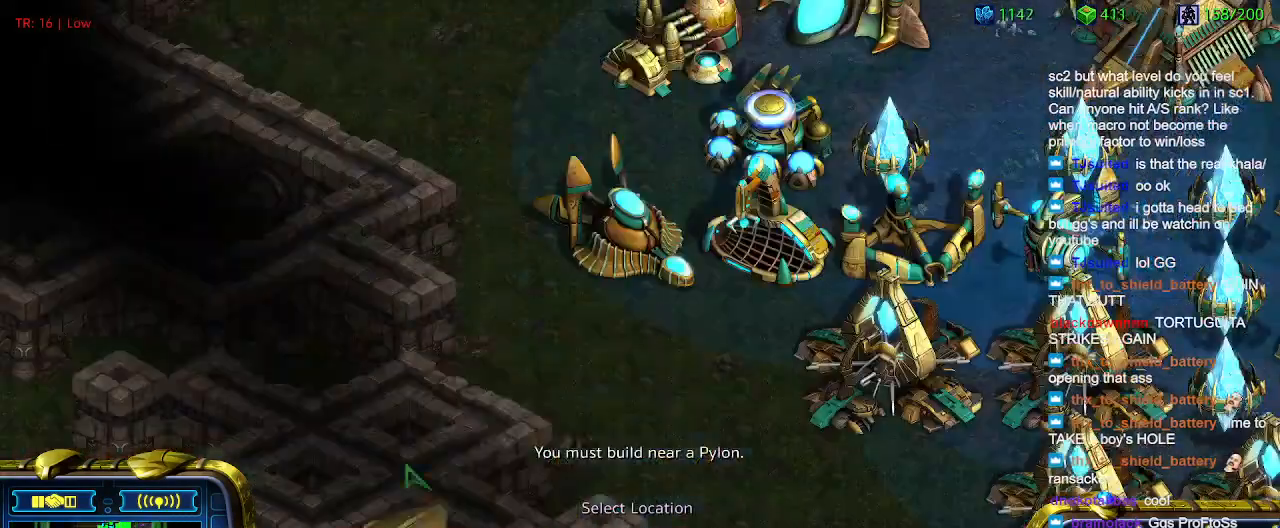
{"keys": [], "events": []}
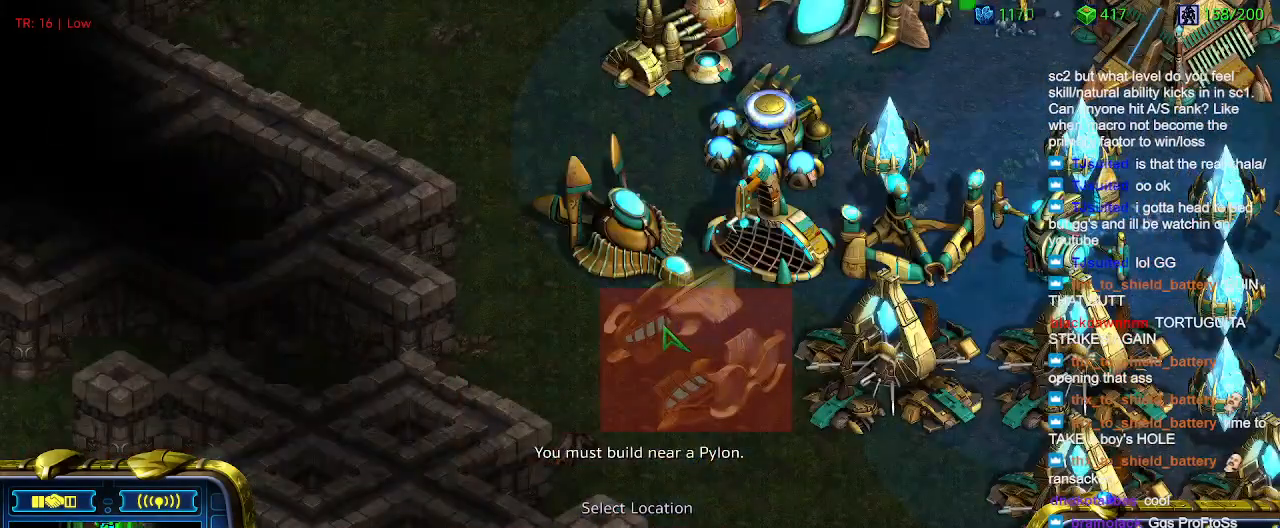
{"keys": [], "events": []}
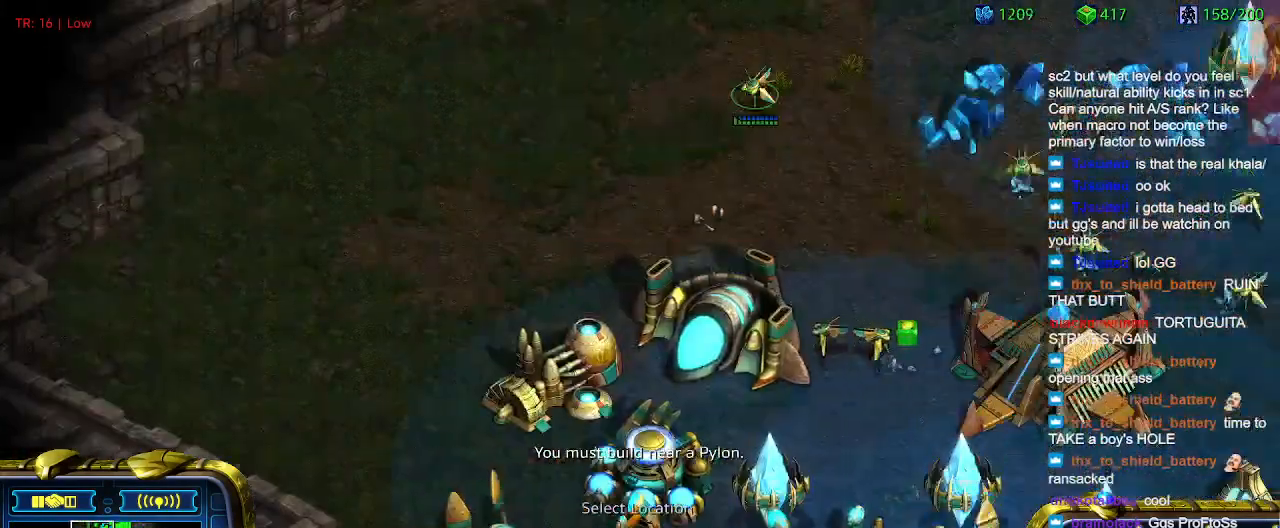
{"keys": [], "events": []}
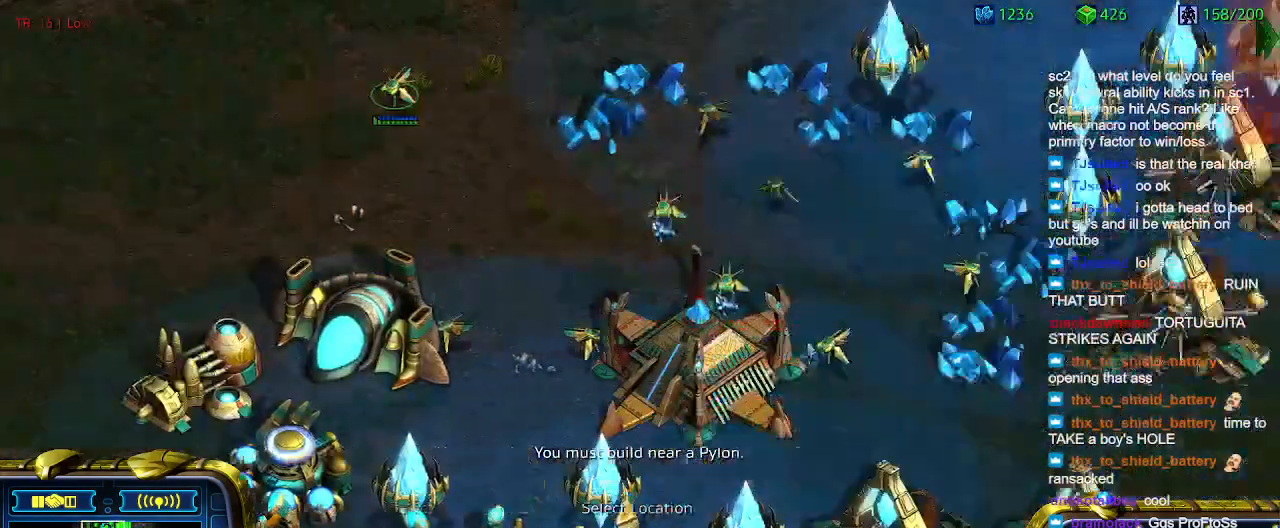
{"keys": [], "events": []}
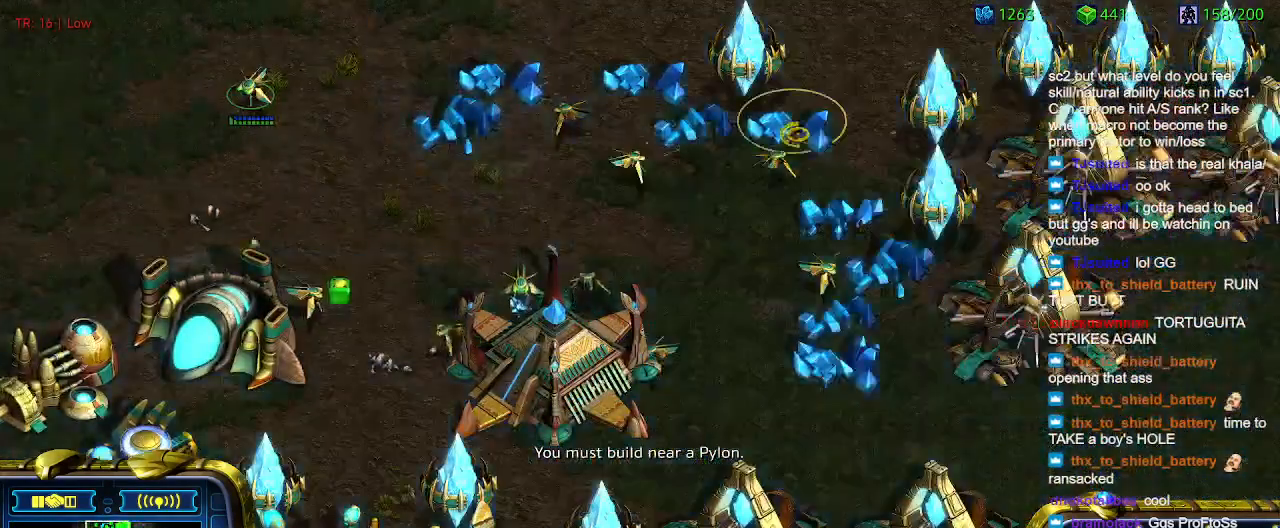
{"keys": [], "events": []}
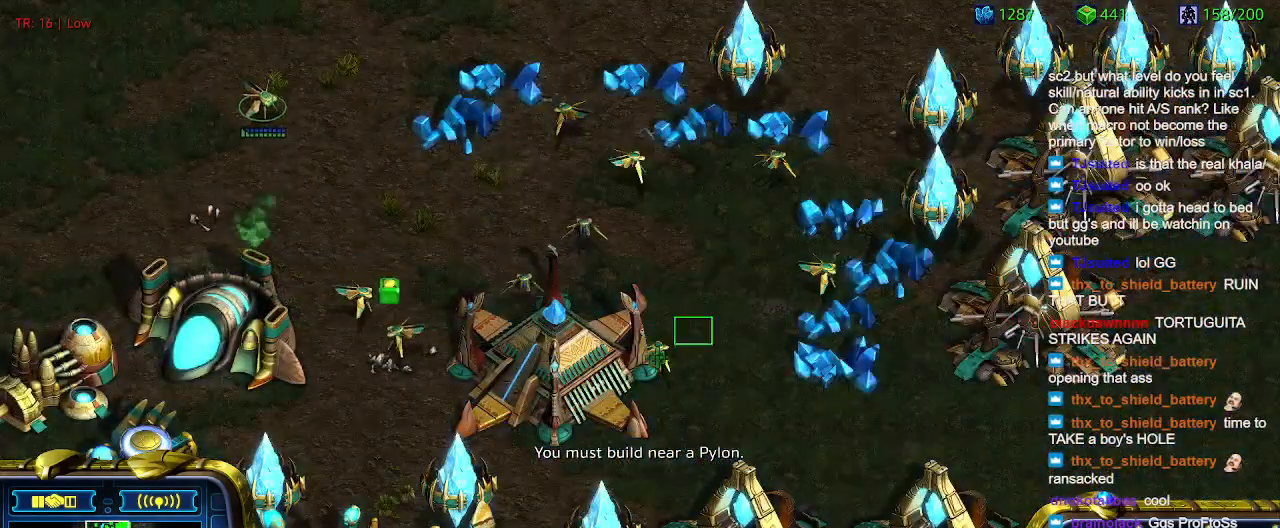
{"keys": [], "events": []}
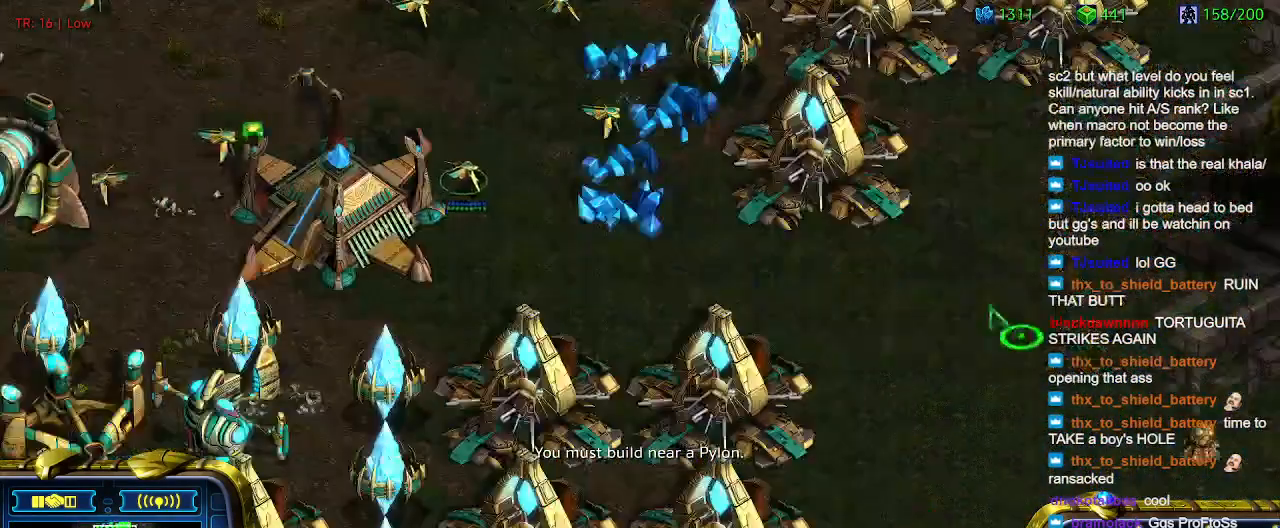
{"keys": [], "events": [[66, "w", "down"], [366, "w", "up"]]}
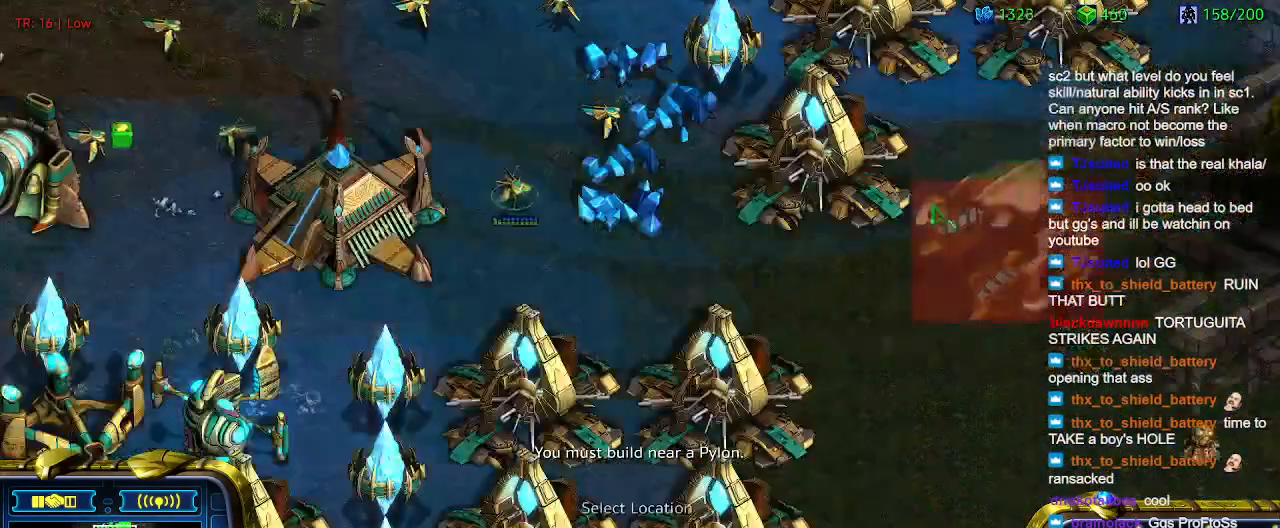
{"keys": [], "events": []}
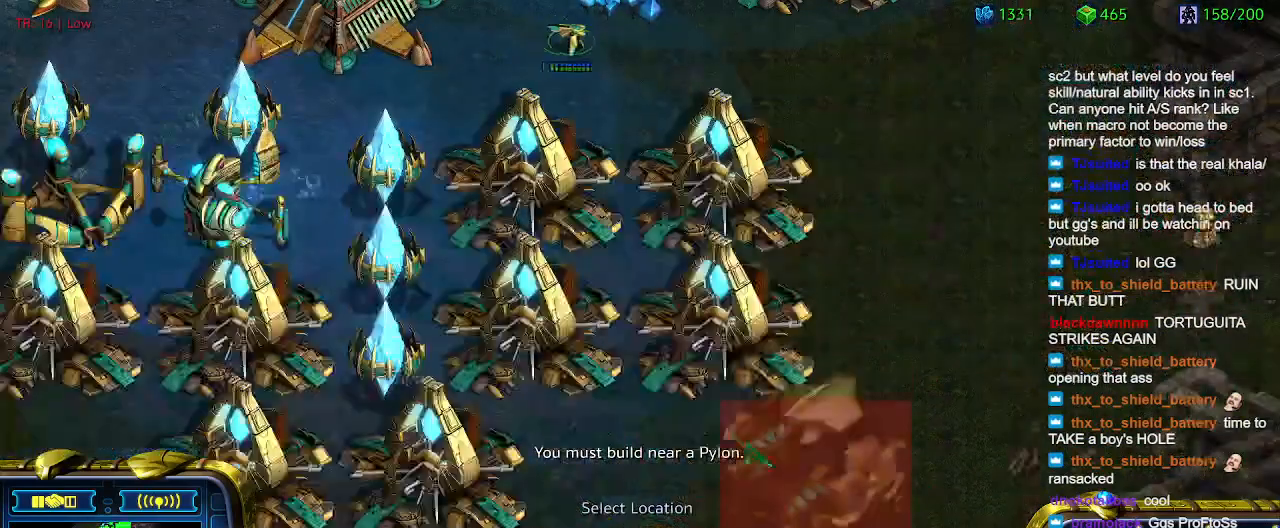
{"keys": [], "events": []}
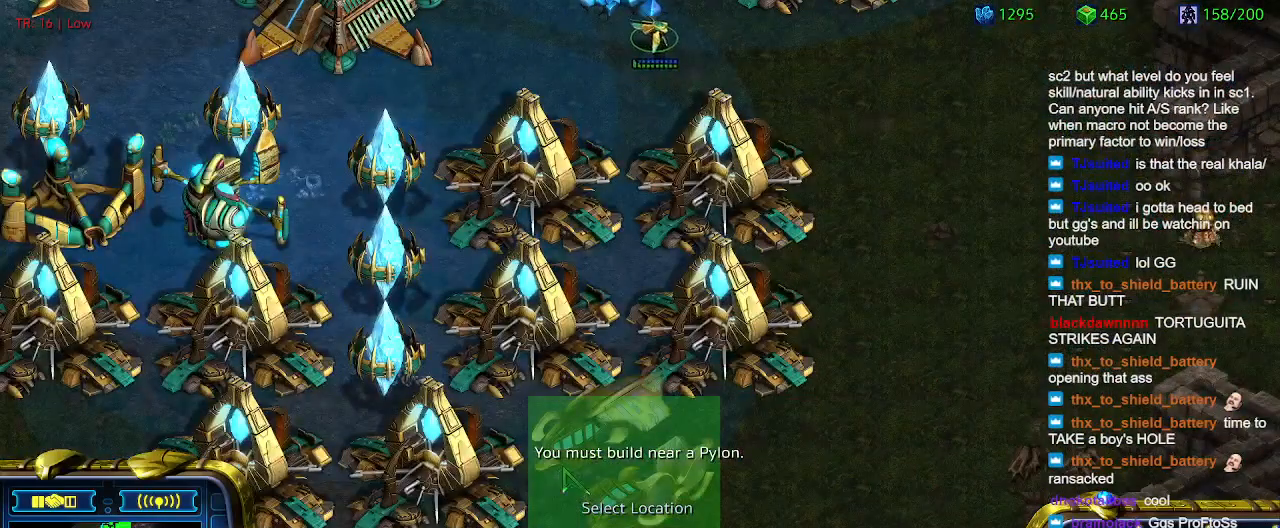
{"keys": [], "events": []}
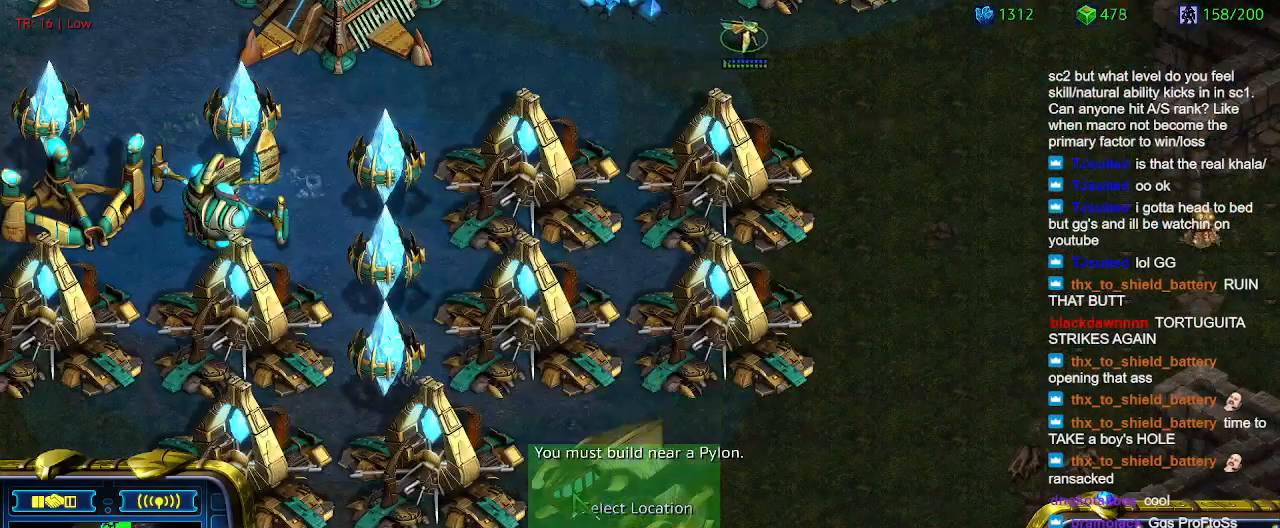
{"keys": [], "events": []}
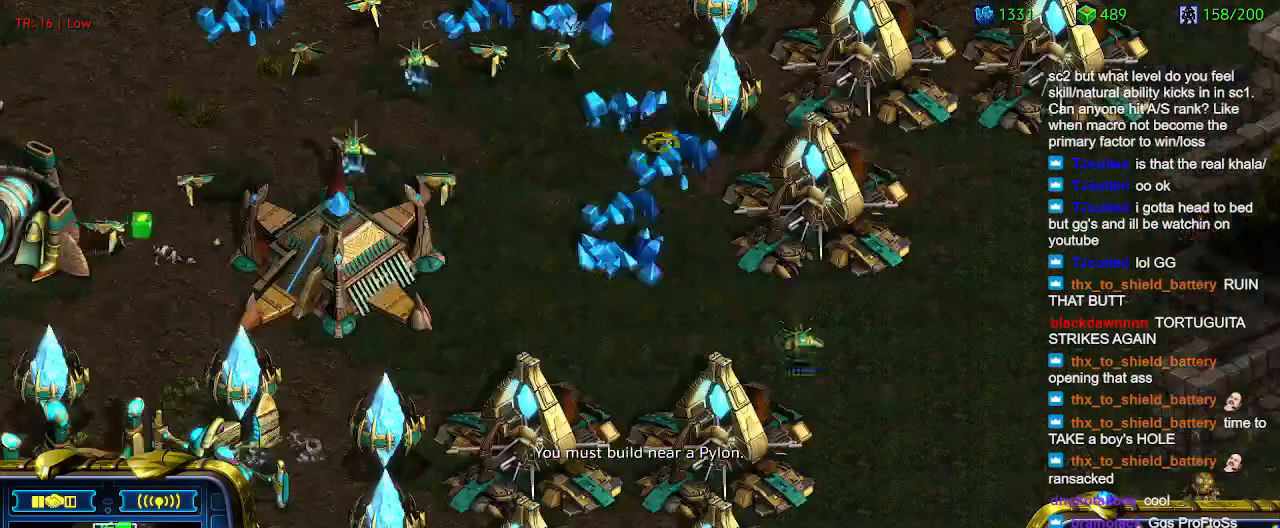
{"keys": ["1"], "events": [[466, "1", "down"]]}
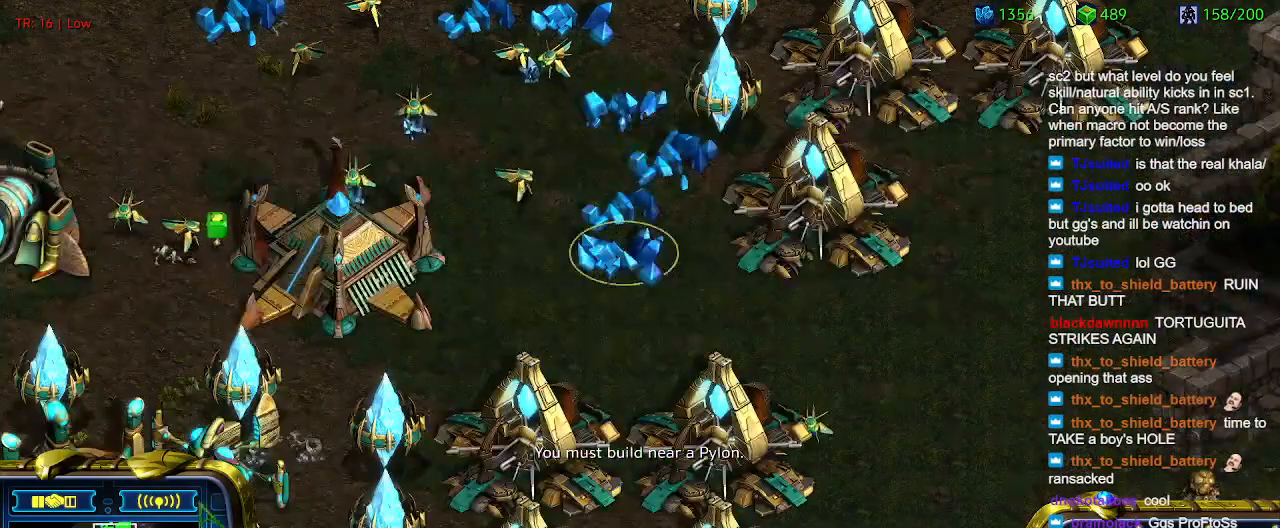
{"keys": [], "events": [[66, "1", "up"], [166, "a", "down"], [300, "a", "up"], [400, "2", "down"], [500, "2", "up"]]}
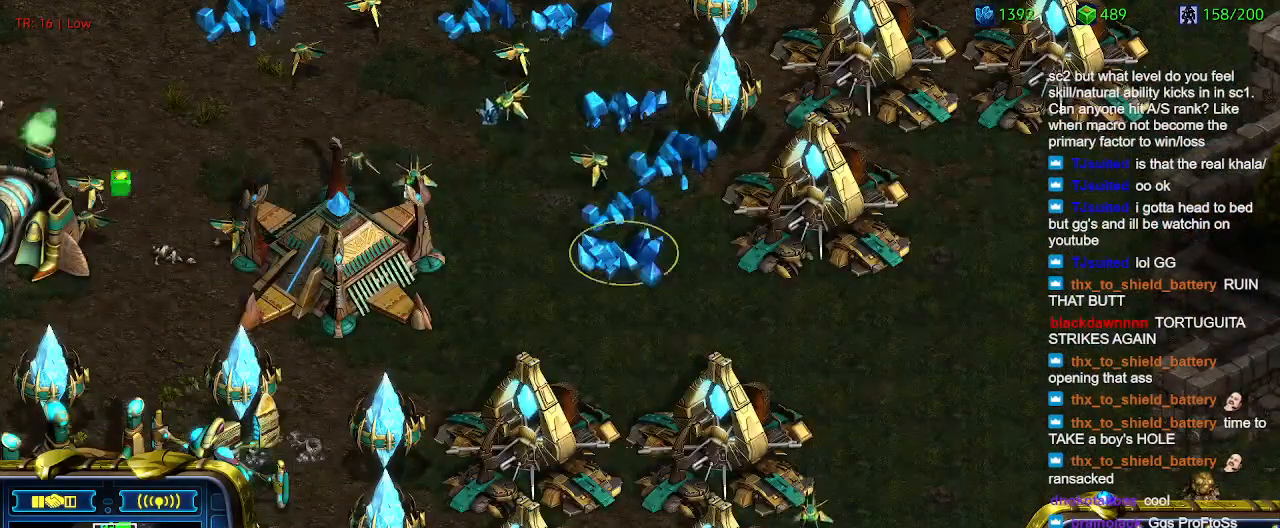
{"keys": [], "events": [[100, "a", "down"], [166, "a", "up"], [266, "3", "down"], [333, "3", "up"], [400, "a", "down"], [500, "a", "up"]]}
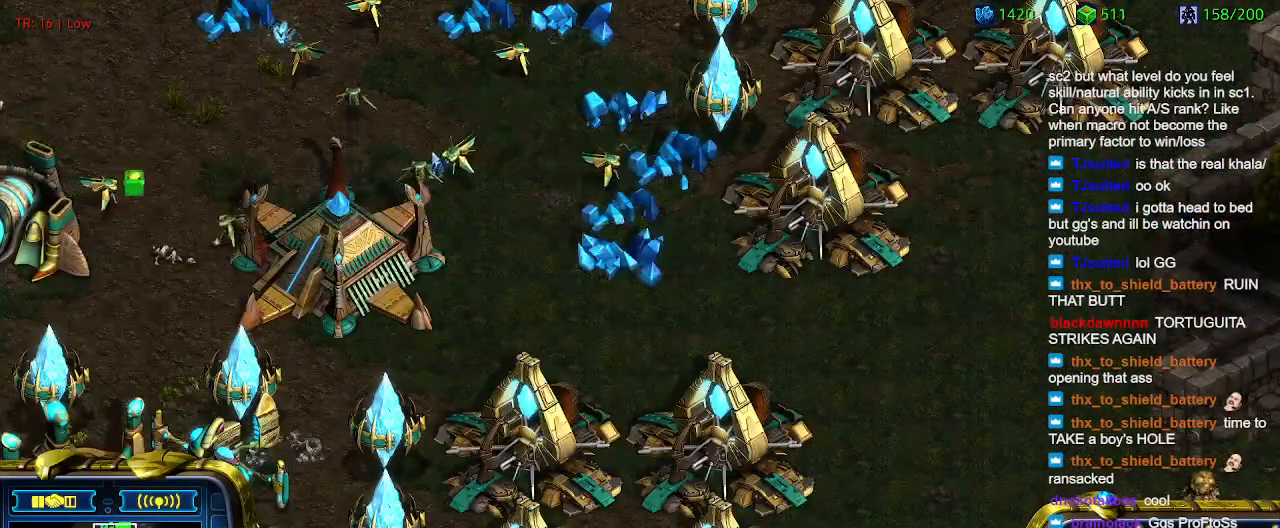
{"keys": [], "events": []}
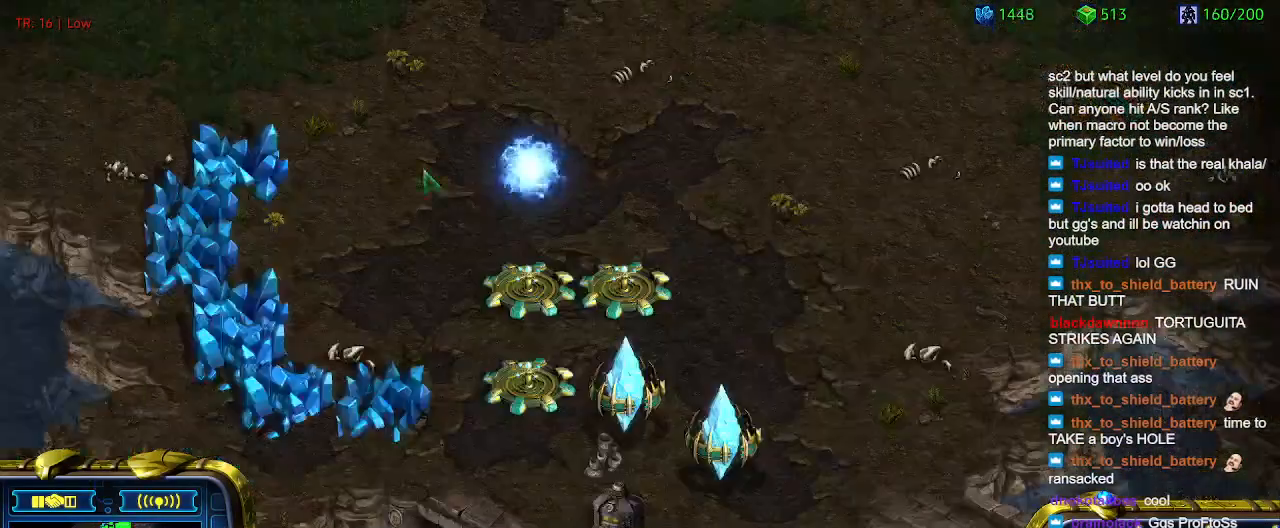
{"keys": [], "events": []}
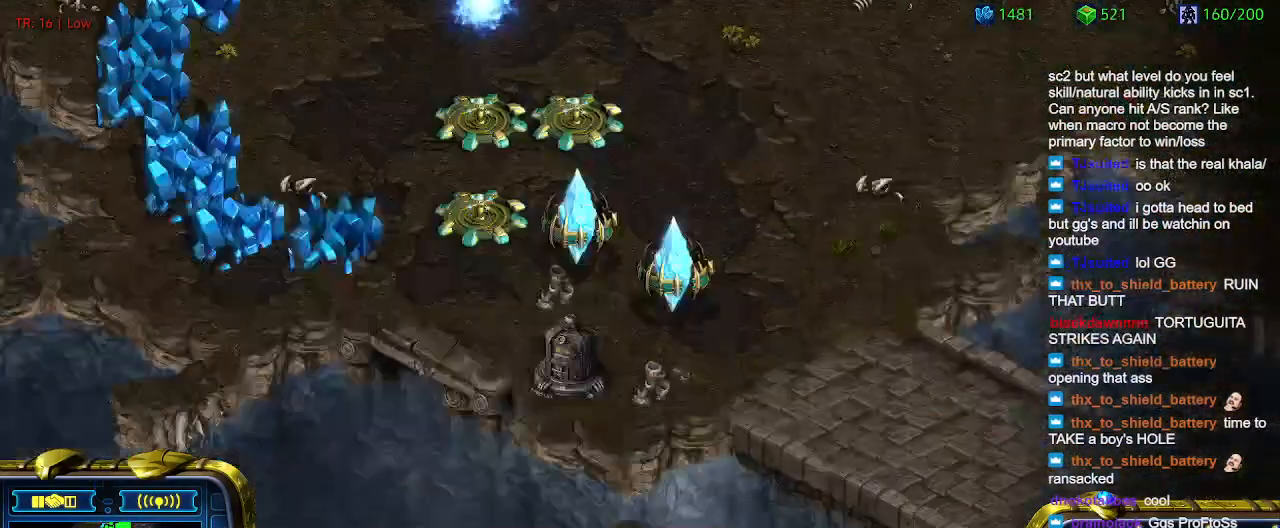
{"keys": [], "events": []}
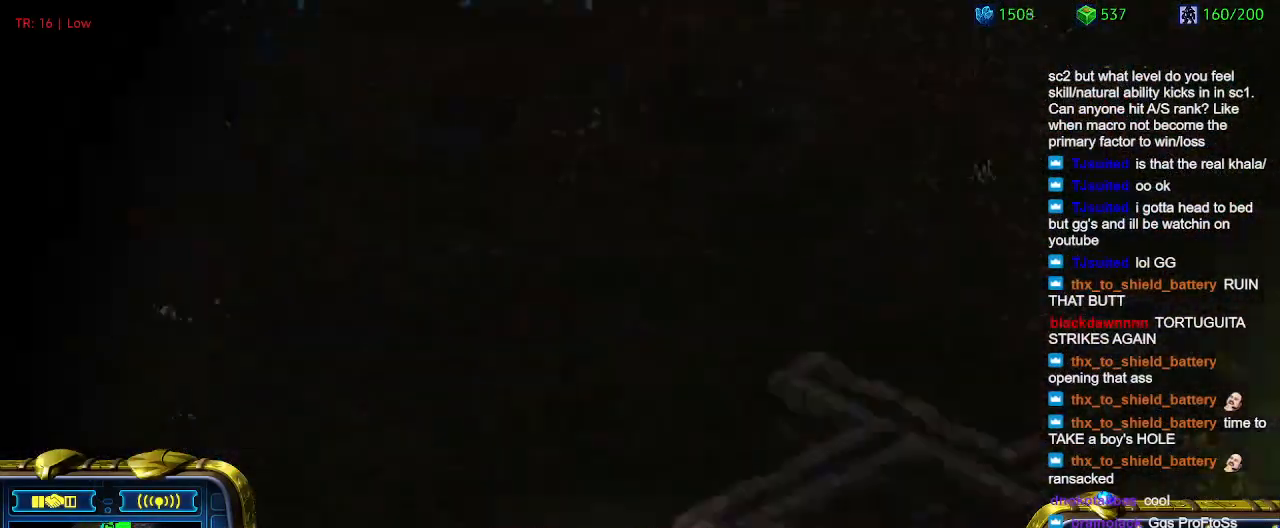
{"keys": [], "events": []}
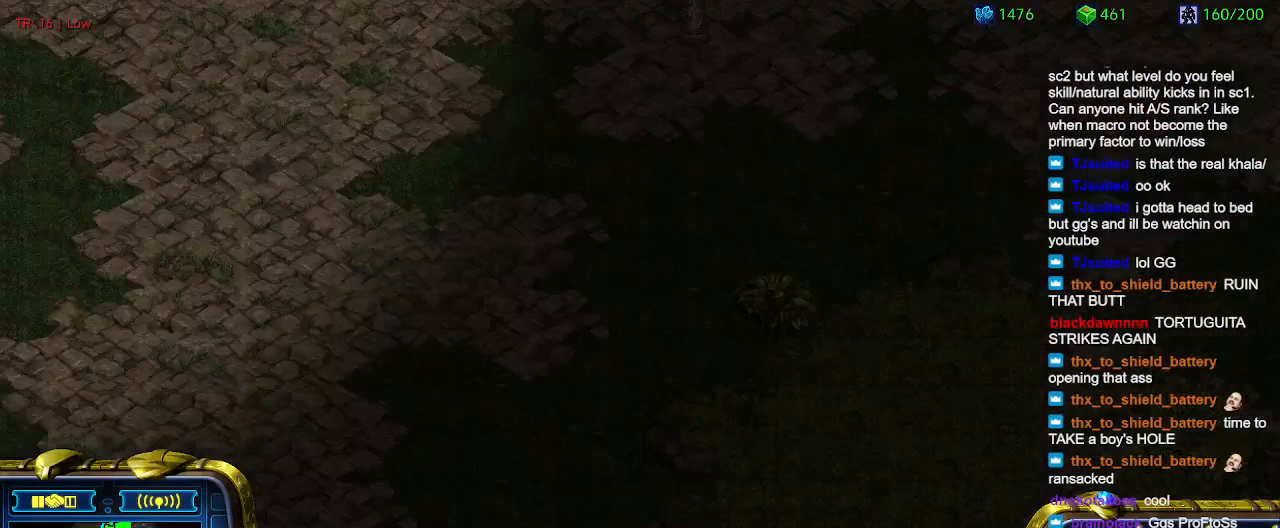
{"keys": [], "events": []}
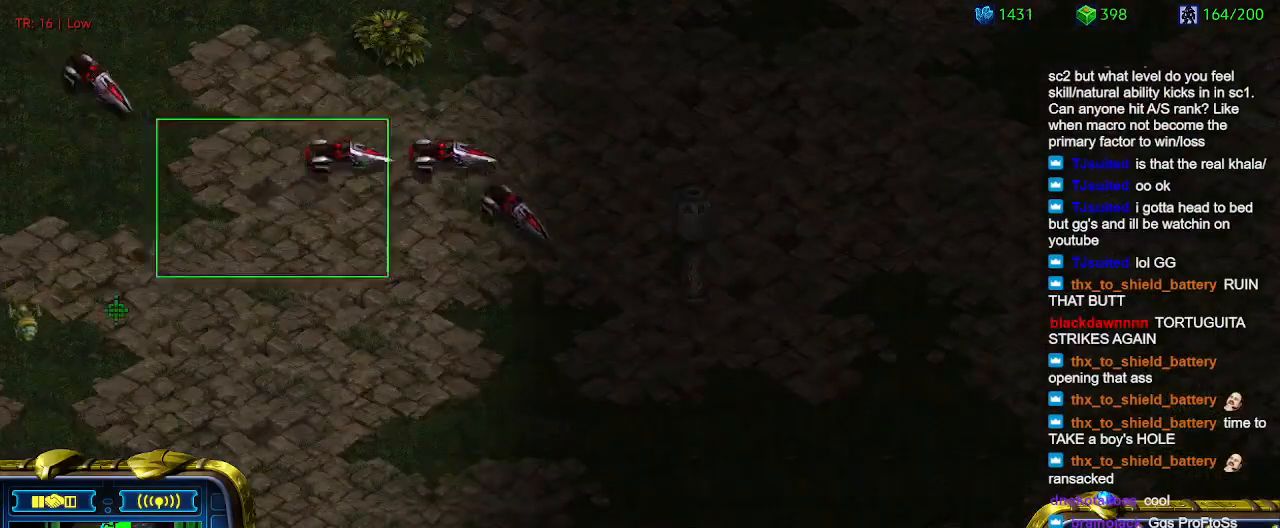
{"keys": [], "events": []}
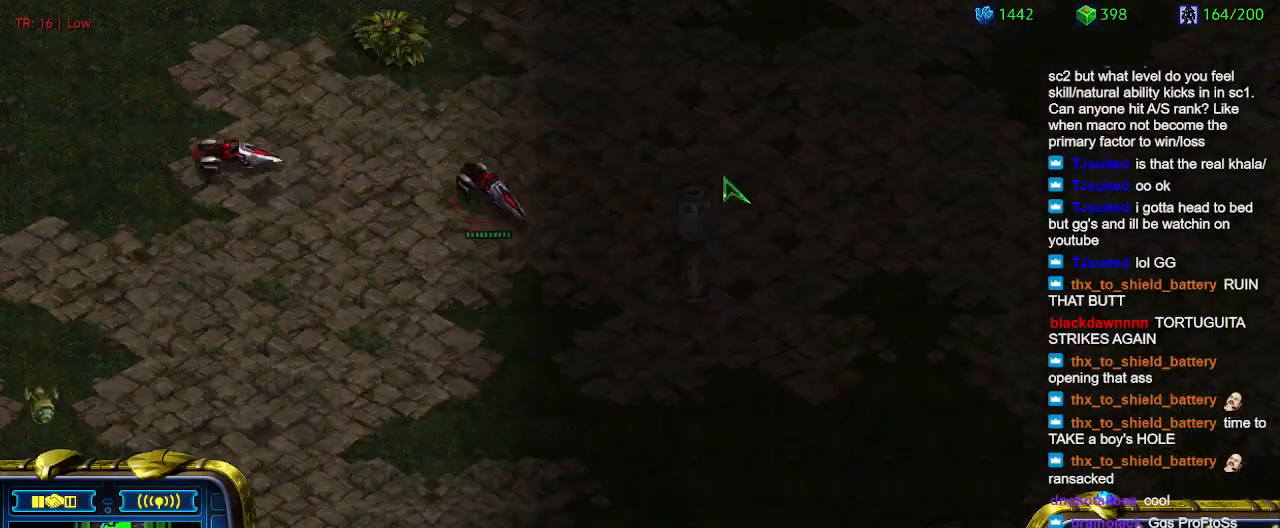
{"keys": [], "events": []}
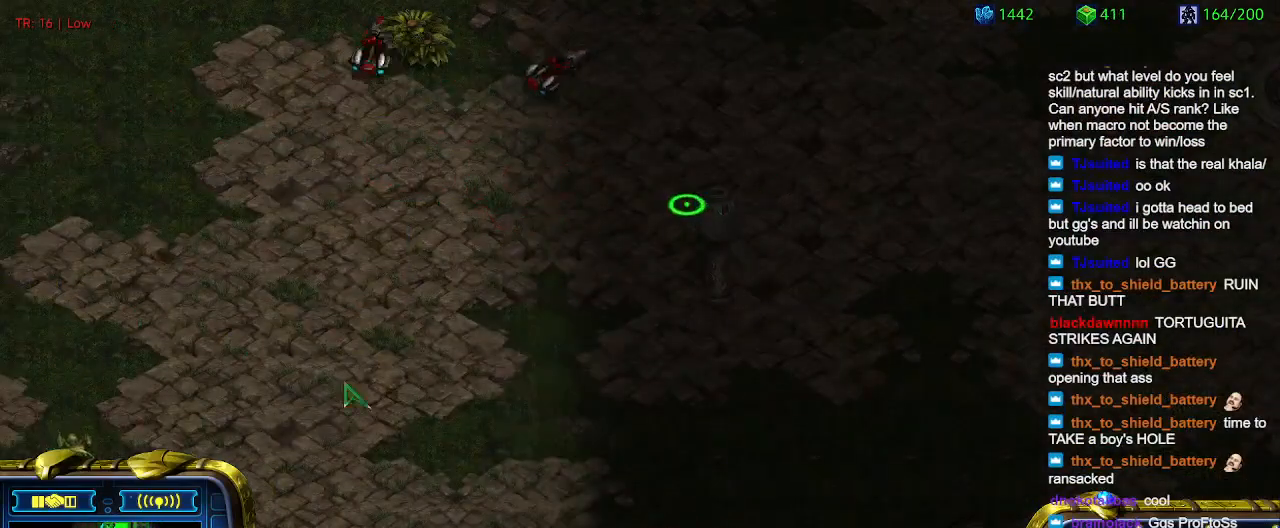
{"keys": [], "events": []}
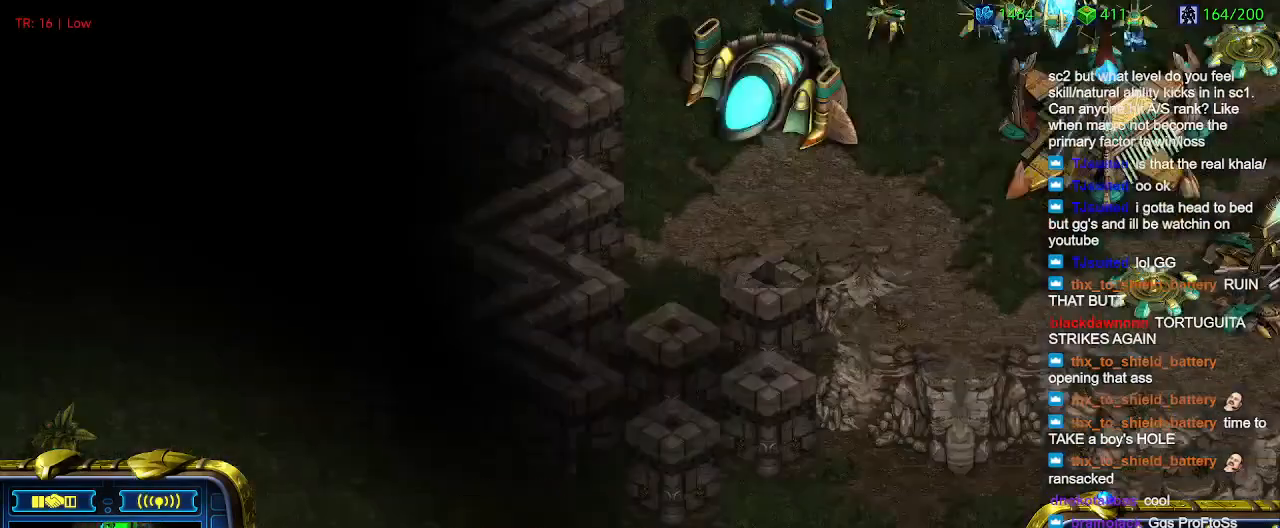
{"keys": [], "events": [[133, "1", "down"], [233, "1", "up"], [366, "a", "down"], [466, "a", "up"]]}
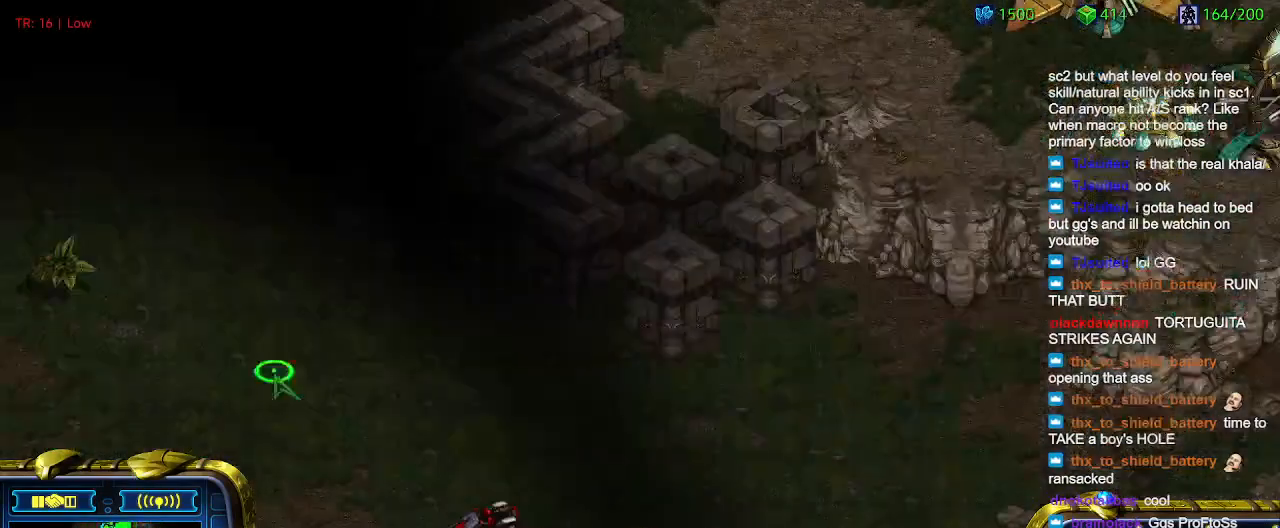
{"keys": [], "events": [[100, "2", "down"], [133, "2", "up"], [233, "a", "down"], [333, "a", "up"], [433, "3", "down"], [466, "3", "up"]]}